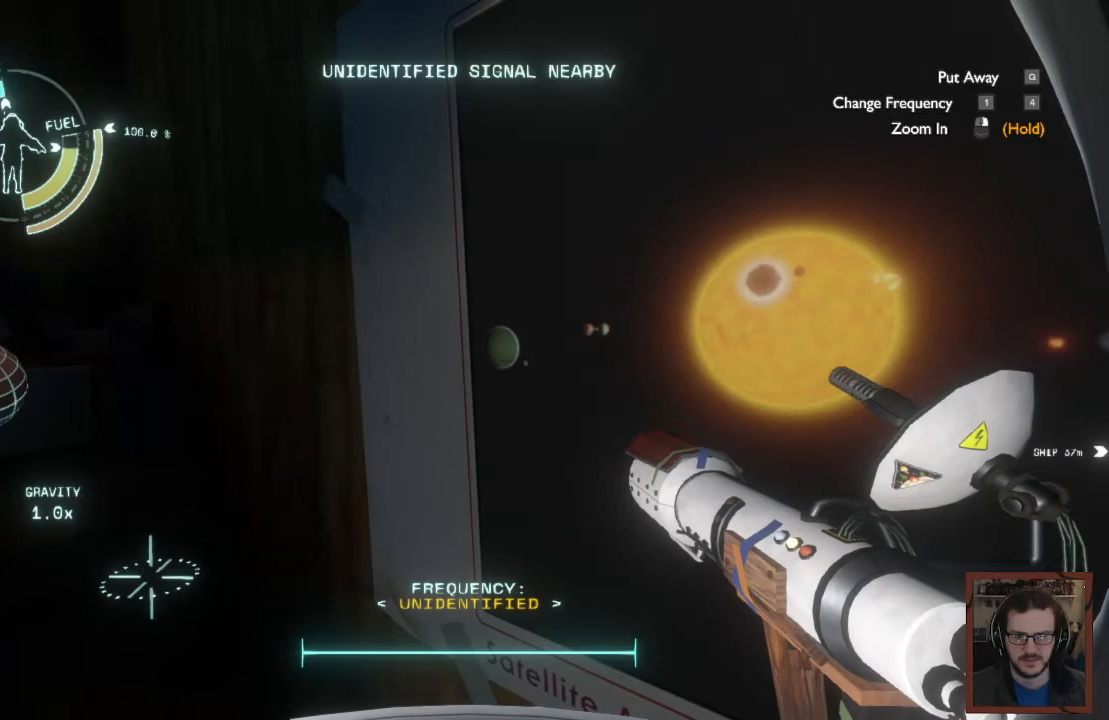
Gameplay with keyboard and mouse; each line is a JSON object with the keys and mouse buttons held at the frame after it. "events" lists presses ("down") and releases ("up") of "1", "2", "3", "4", "a", "alt", "c", "caps_lock", "ctrl", "d", "e", "f", "q", "r", "s", "shift", "space", "super", "tab", "tilde", "v", "w", "x", "z", "mouse_left", "mouse_wheel" and "mouse_right" between this image and that frame as [ms after this image, input, new state], when the widget could be followed in between. "mouse_left", "mouse_wheel", "mouse_right" = the "left", "wheel", "right" buttons of the "mouse" list. No other keys are recorded. "wheel" means that the mouse wheel is clicked or scrolled. Mouse movement is not recorded.
{"keys": [], "mouse": [], "events": [[283, "w", "down"], [433, "w", "up"]]}
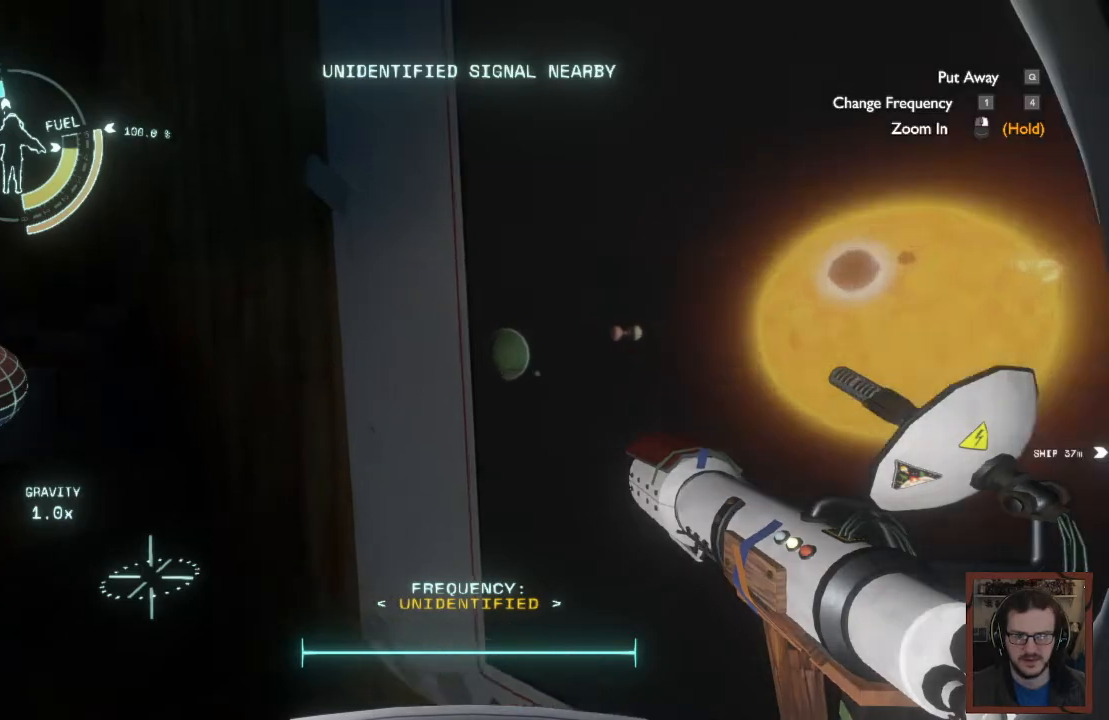
{"keys": ["a"], "mouse": [], "events": [[367, "a", "down"]]}
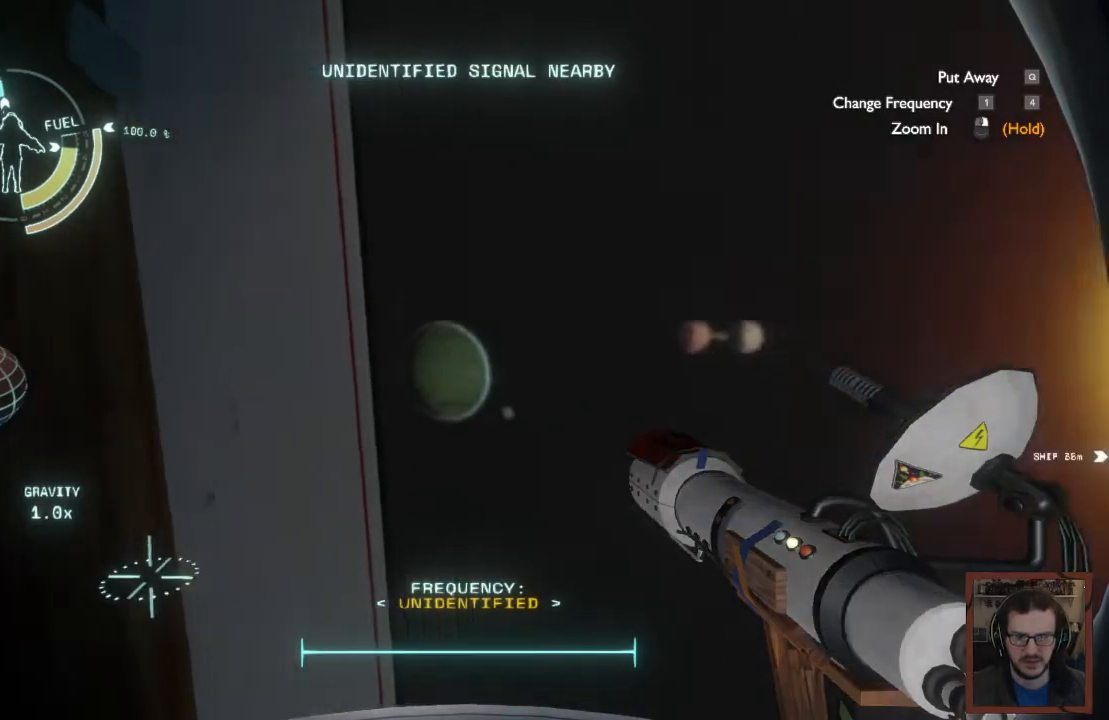
{"keys": ["d"], "mouse": [], "events": [[33, "s", "down"], [133, "a", "up"], [133, "s", "up"], [417, "d", "down"]]}
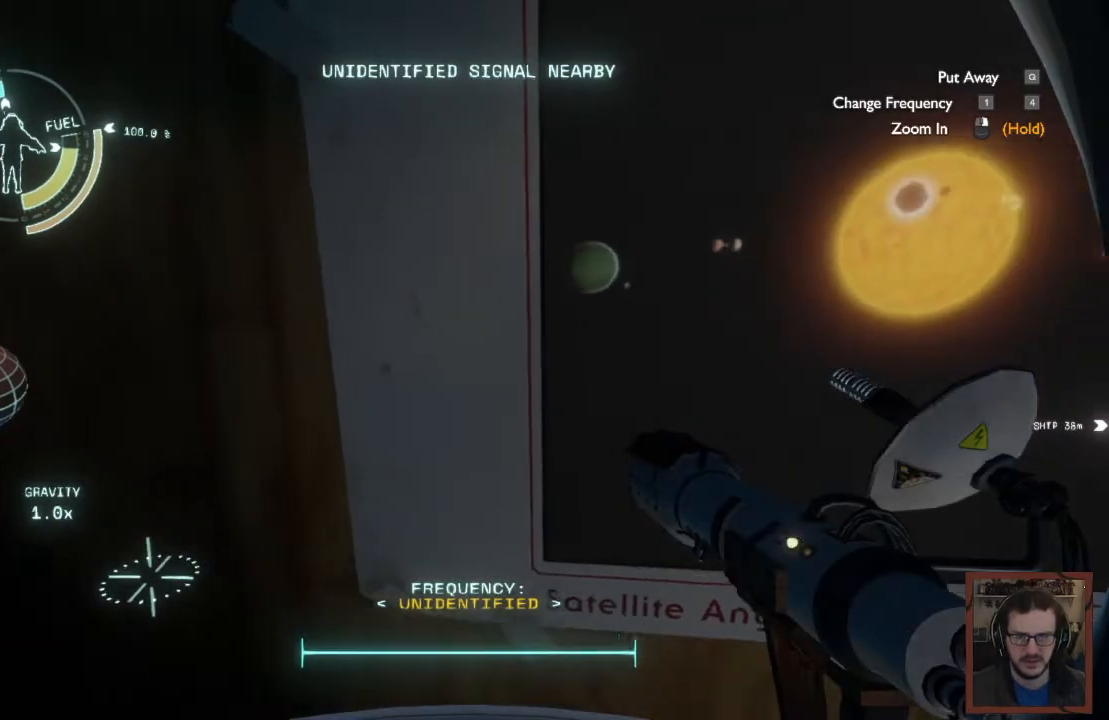
{"keys": [], "mouse": [], "events": [[33, "d", "up"]]}
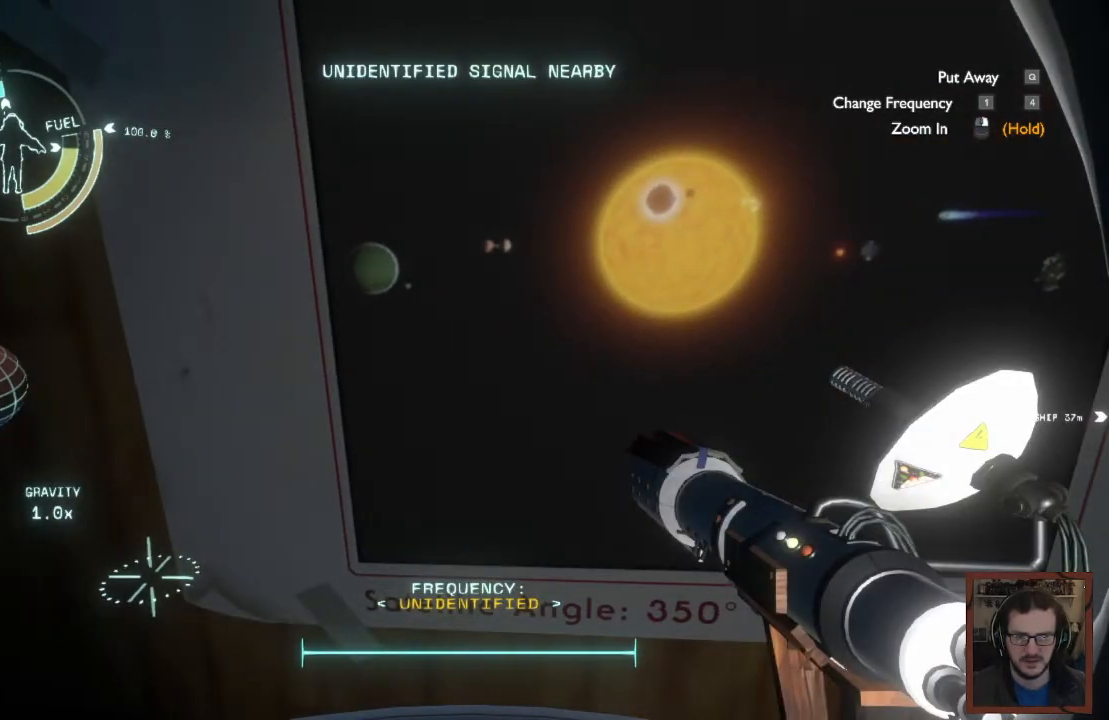
{"keys": [], "mouse": ["right"], "events": [[483, "mouse_right", "down"]]}
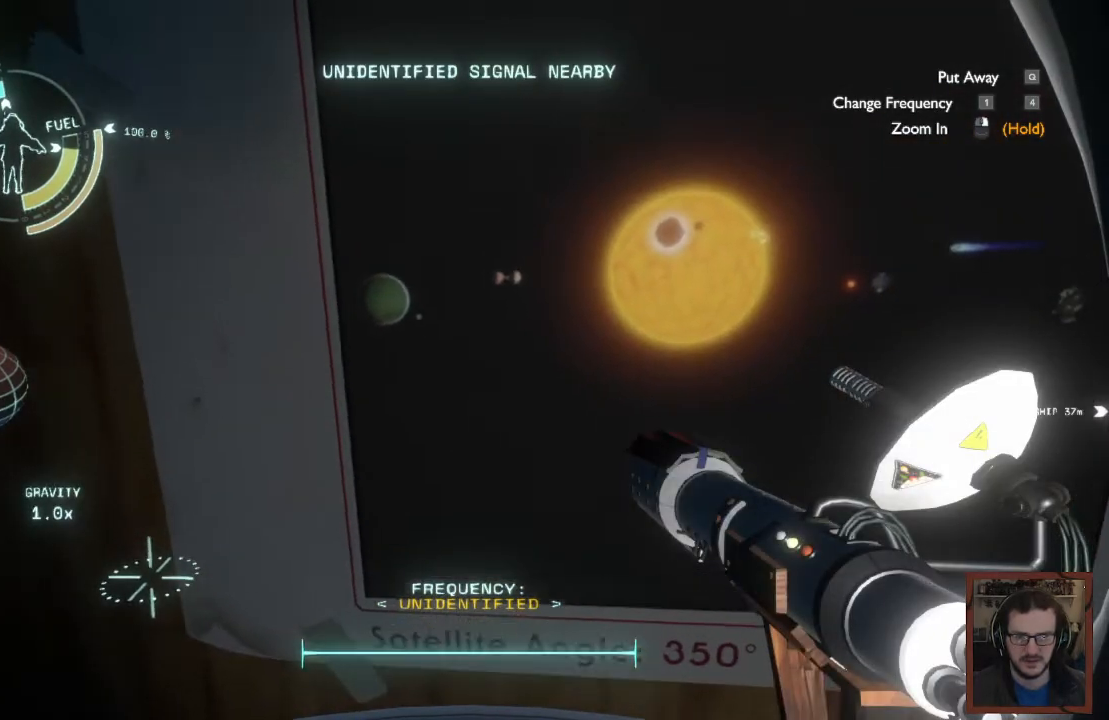
{"keys": [], "mouse": ["right"], "events": []}
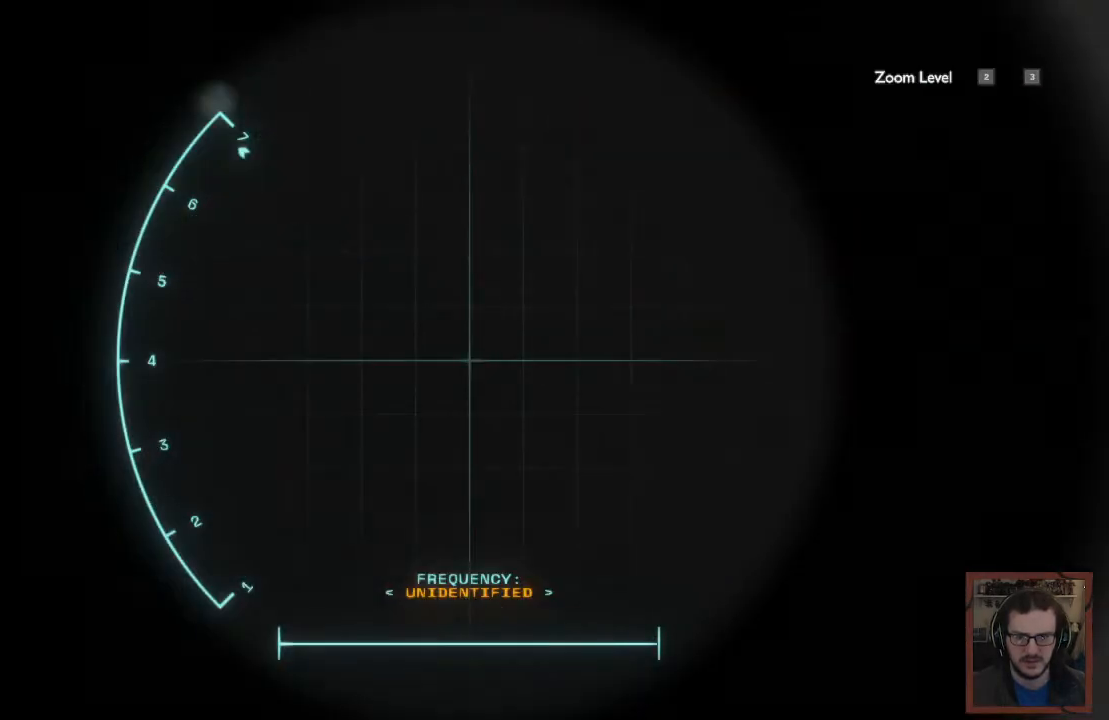
{"keys": [], "mouse": ["right"], "events": []}
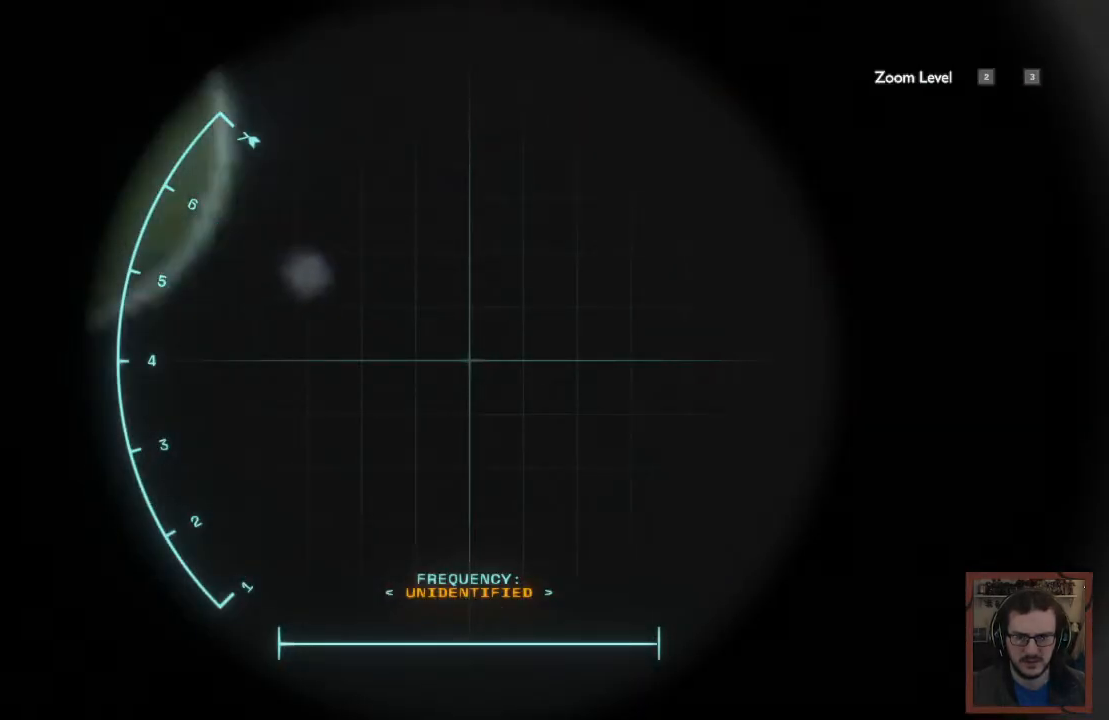
{"keys": [], "mouse": ["right"], "events": []}
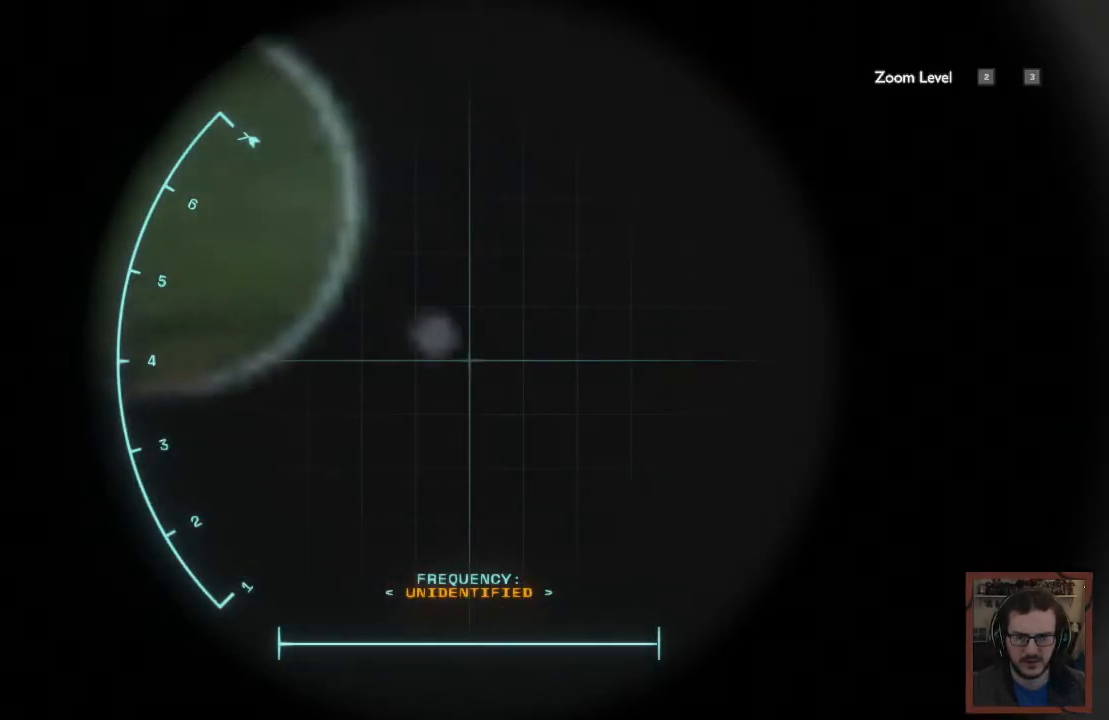
{"keys": [], "mouse": [], "events": [[217, "mouse_right", "up"]]}
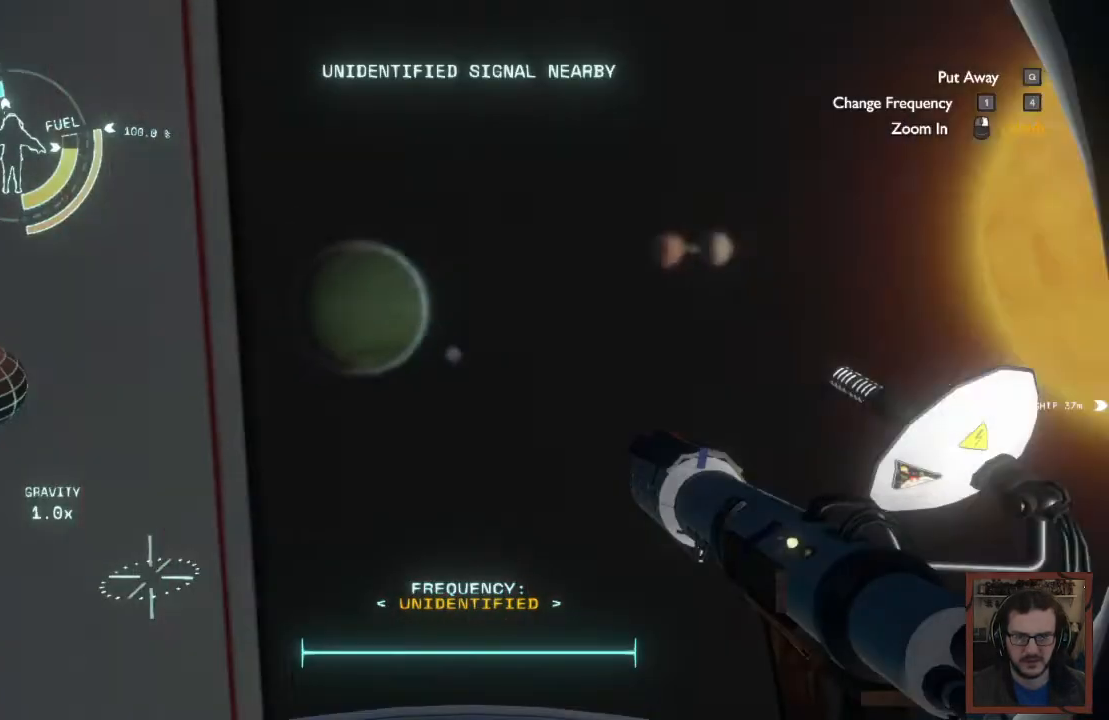
{"keys": [], "mouse": [], "events": []}
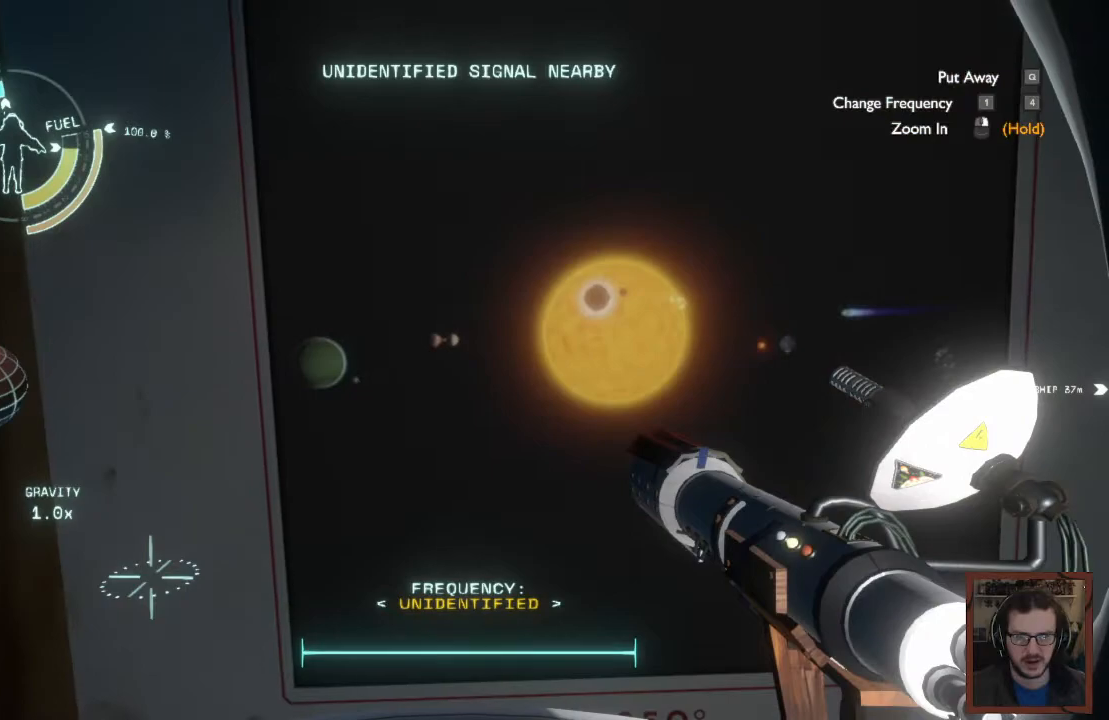
{"keys": [], "mouse": [], "events": []}
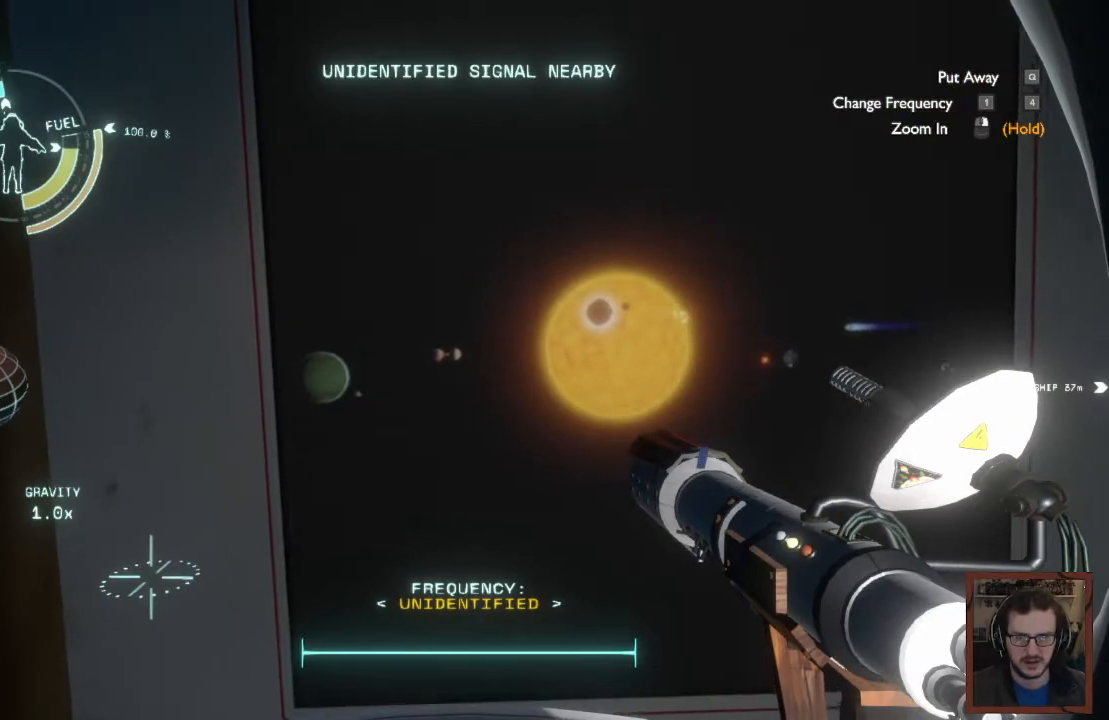
{"keys": [], "mouse": [], "events": [[267, "d", "down"], [300, "w", "down"], [433, "d", "up"], [433, "w", "up"]]}
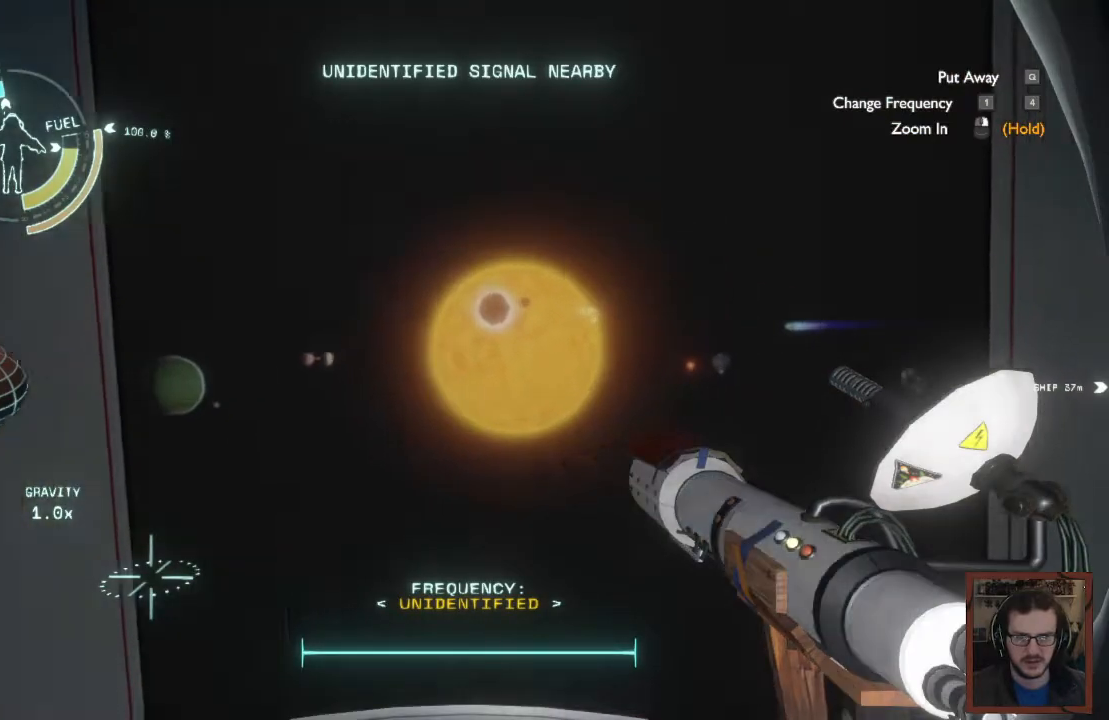
{"keys": ["s"], "mouse": [], "events": [[417, "s", "down"]]}
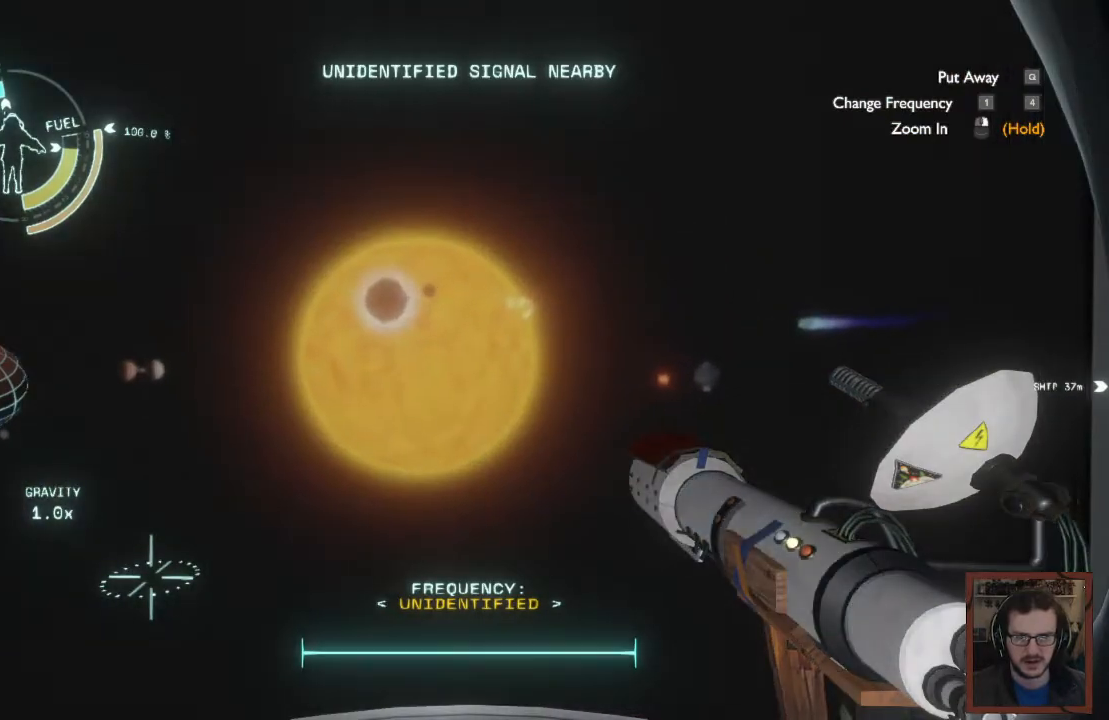
{"keys": [], "mouse": ["right"], "events": [[50, "s", "up"], [233, "mouse_right", "down"]]}
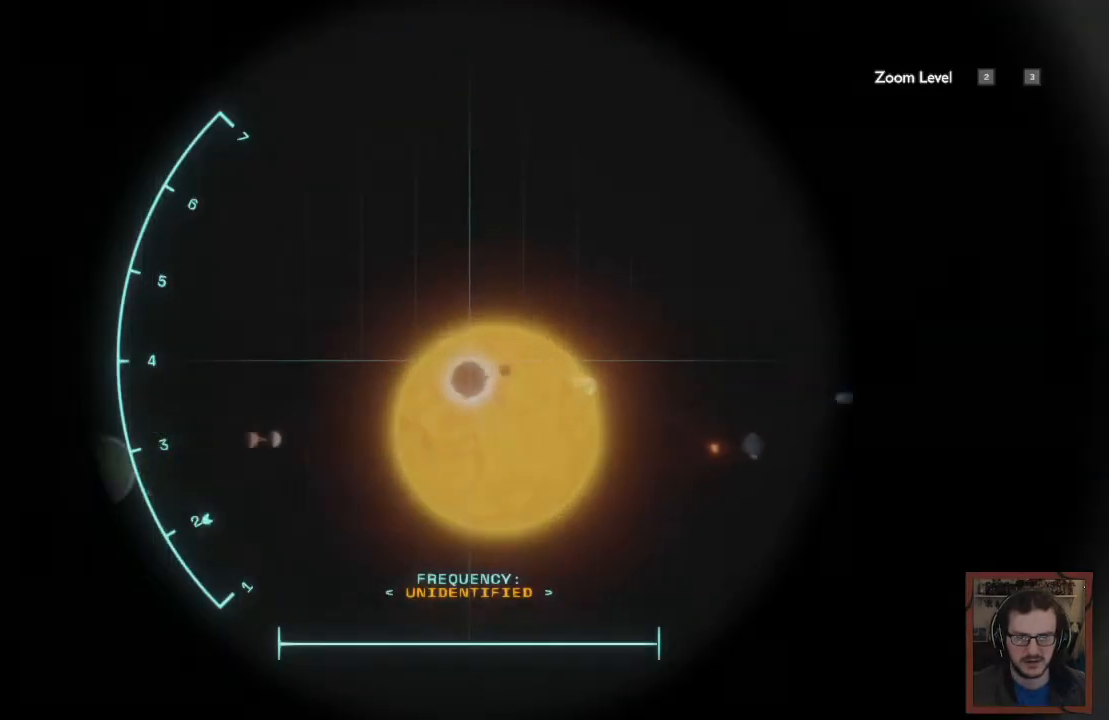
{"keys": [], "mouse": ["right"], "events": []}
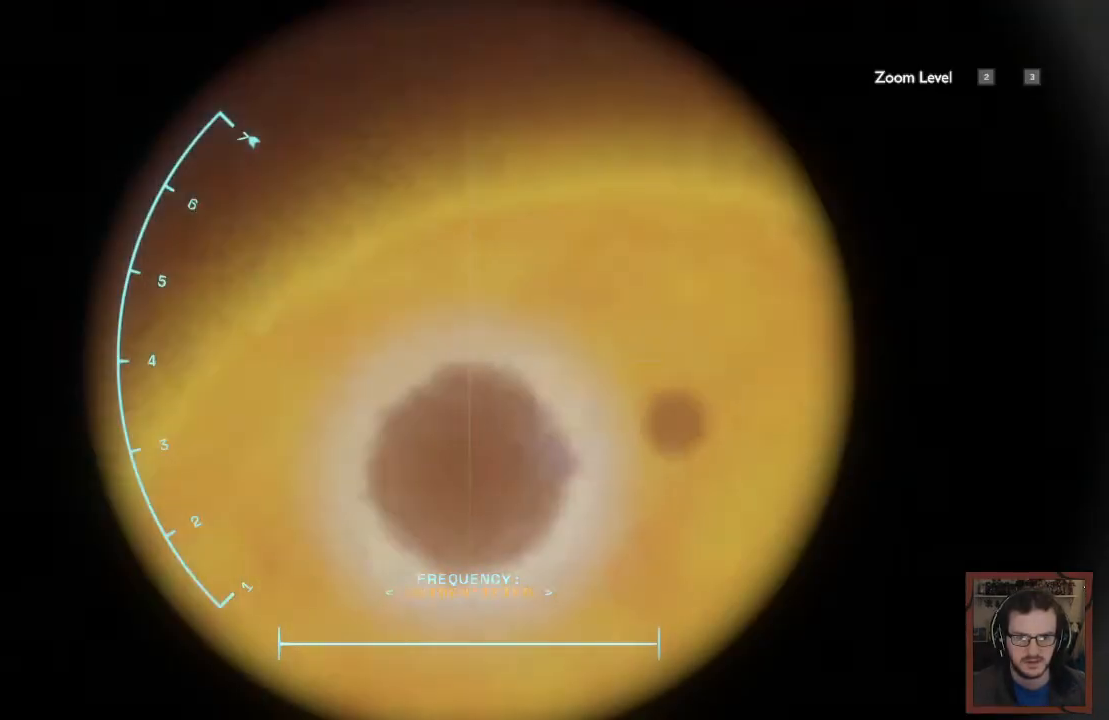
{"keys": [], "mouse": ["right"], "events": []}
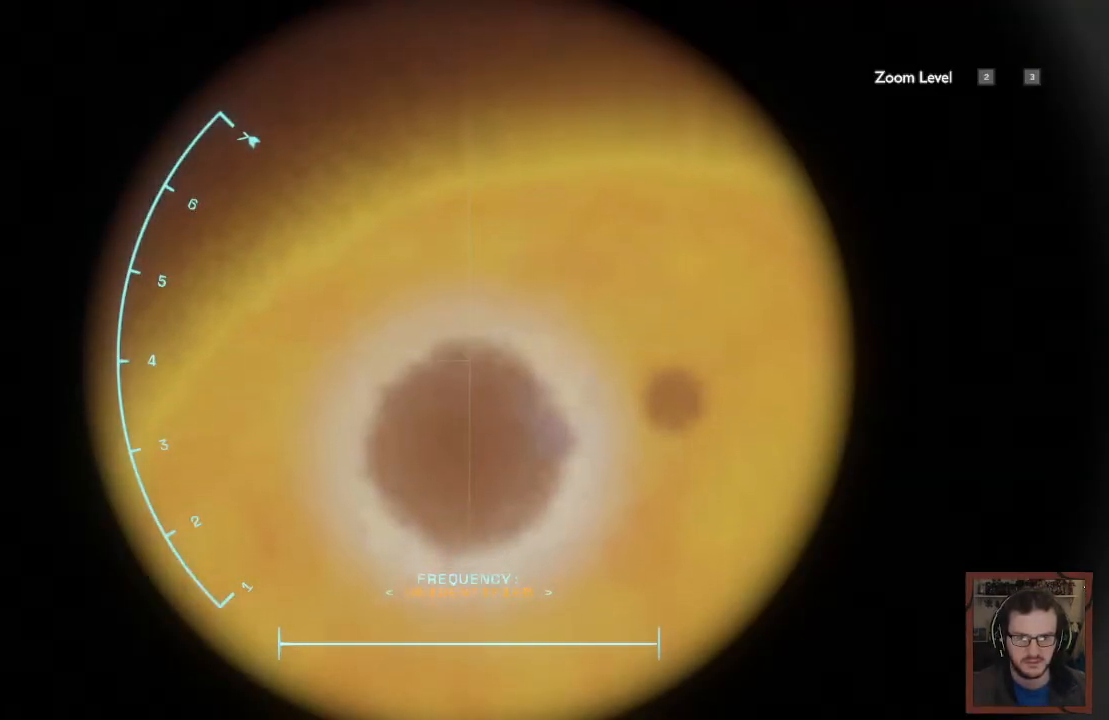
{"keys": [], "mouse": ["right"], "events": []}
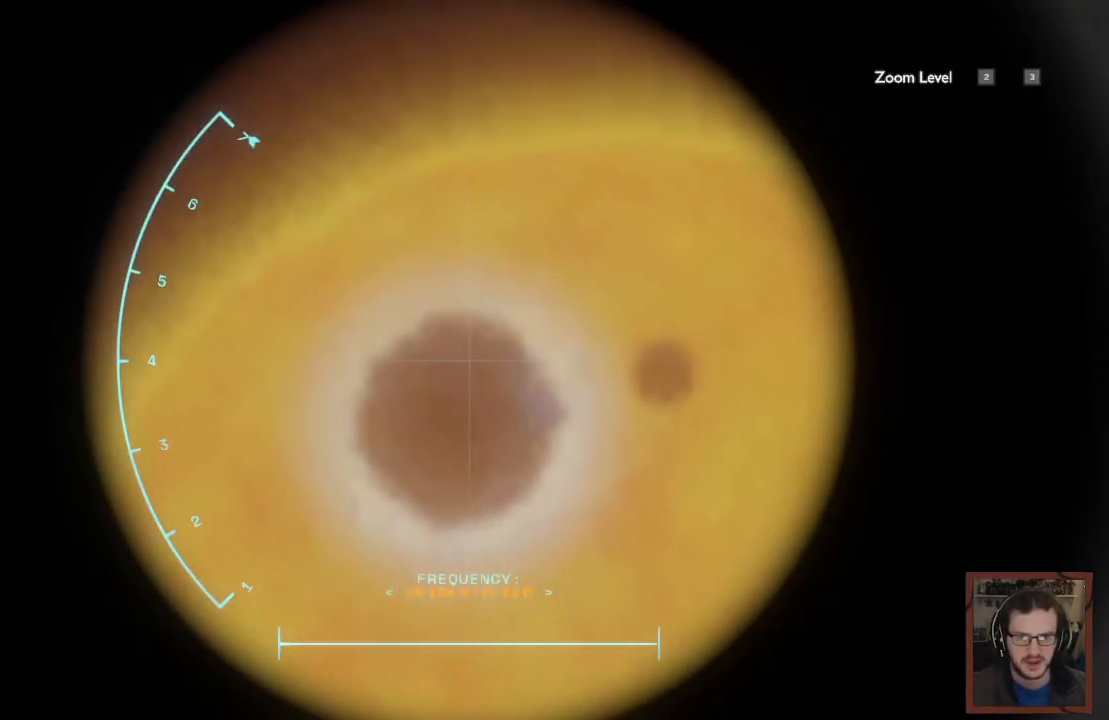
{"keys": [], "mouse": ["right"], "events": []}
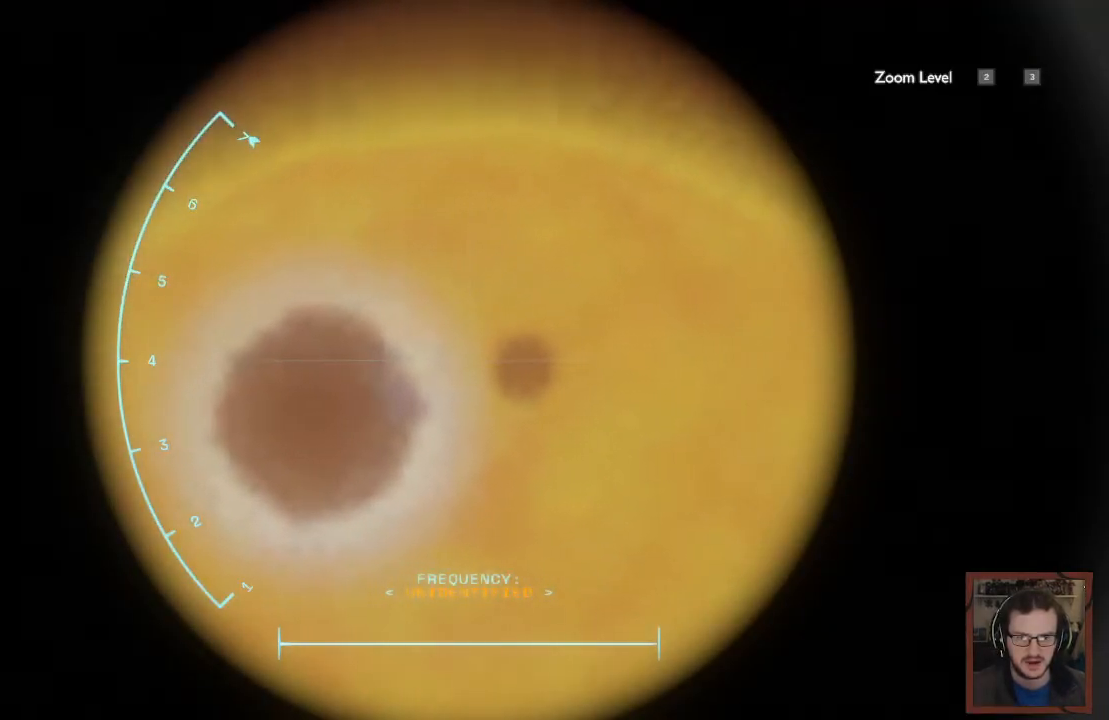
{"keys": [], "mouse": []}
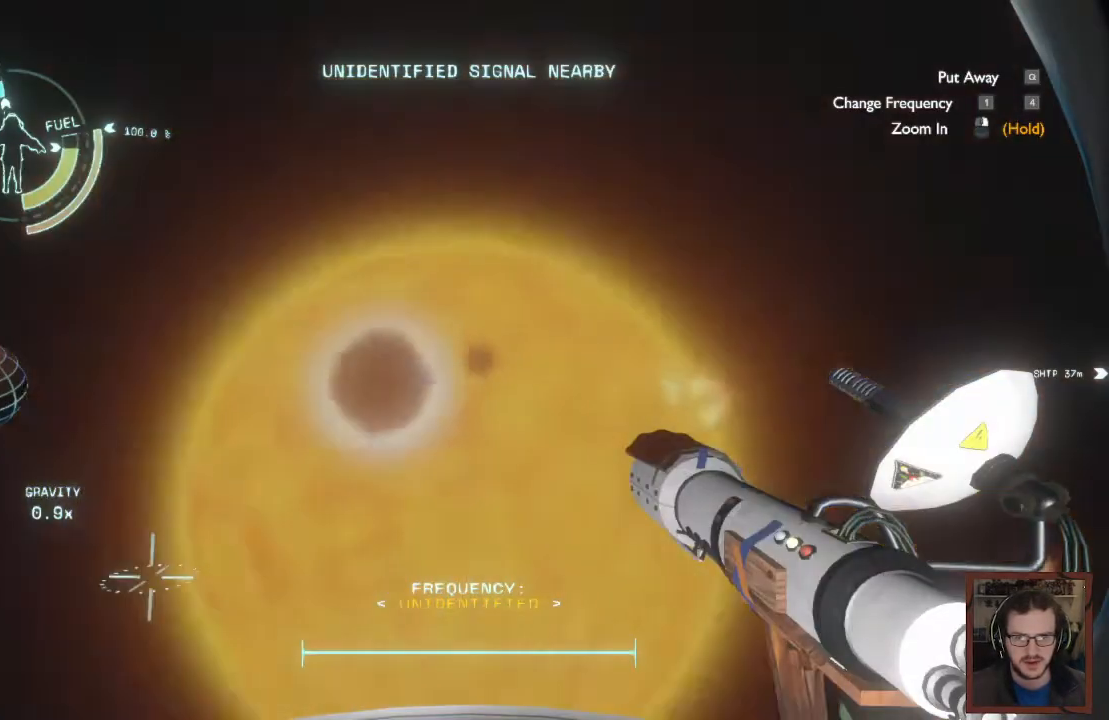
{"keys": [], "mouse": []}
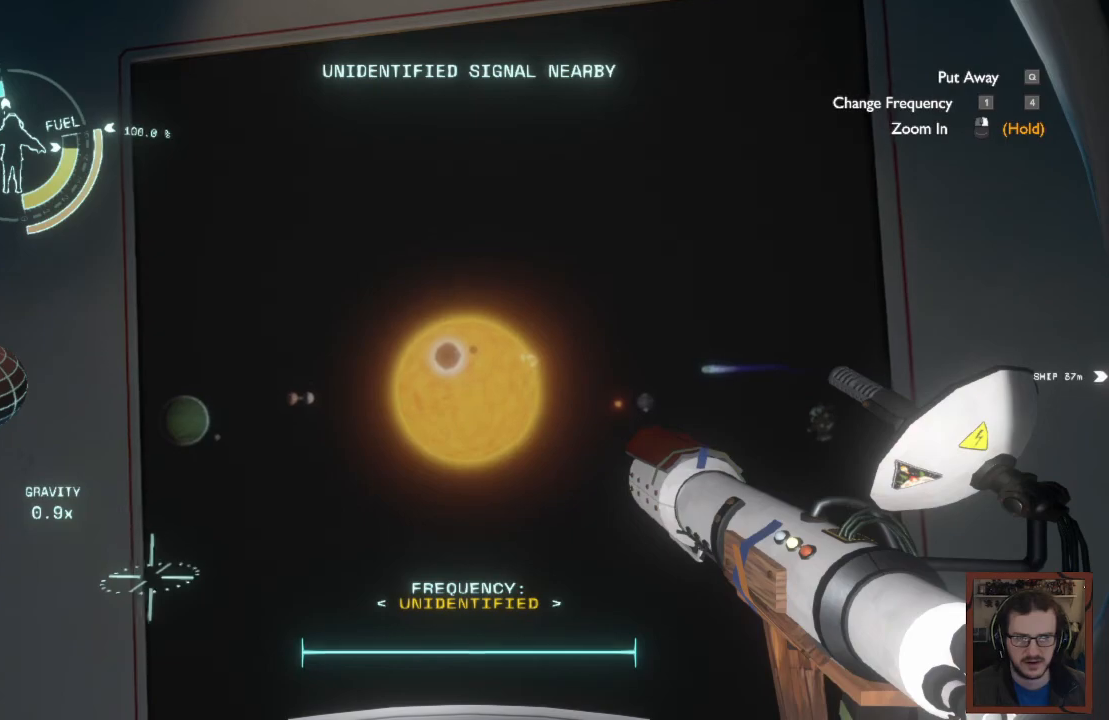
{"keys": [], "mouse": [], "events": []}
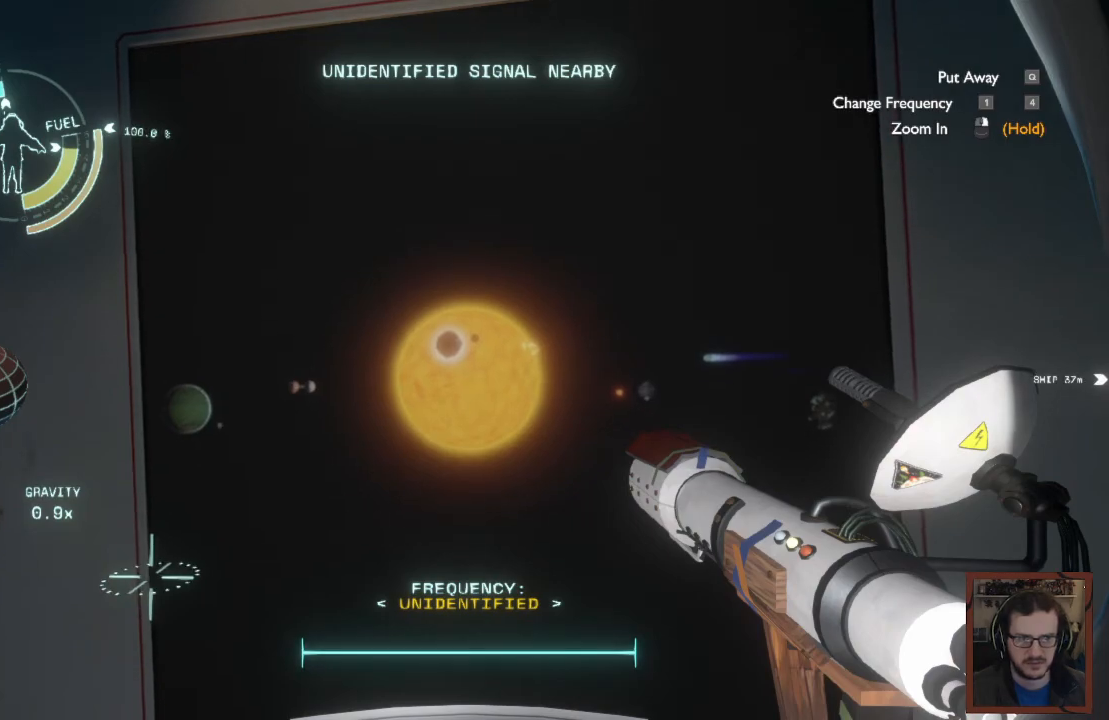
{"keys": [], "mouse": [], "events": []}
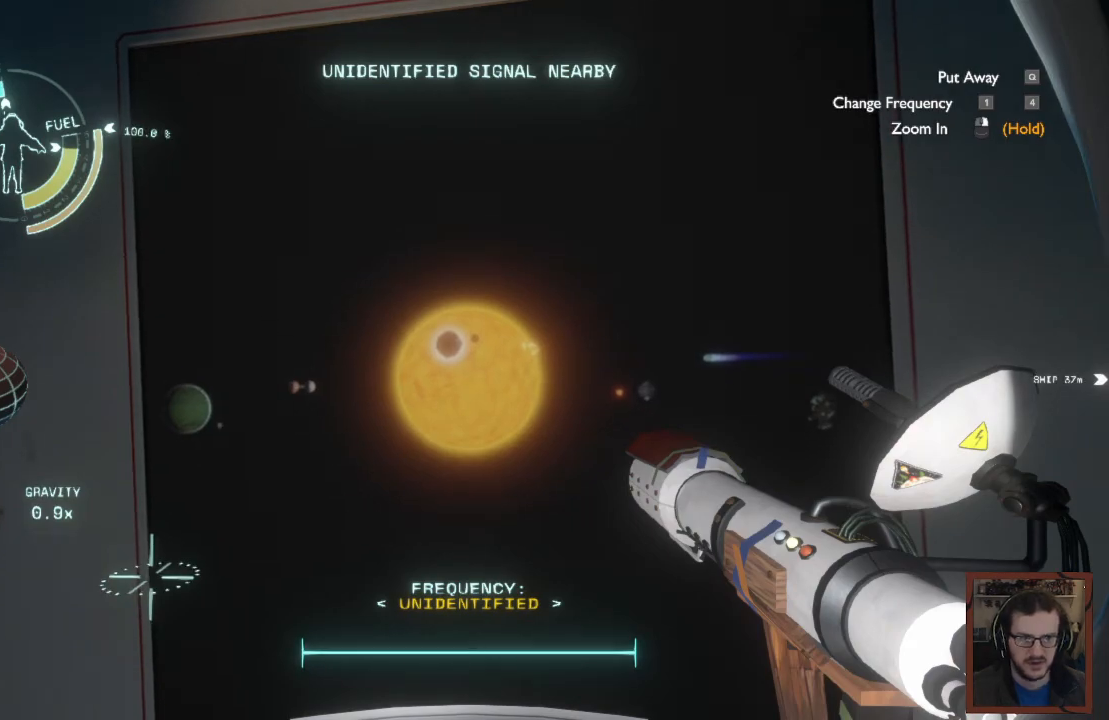
{"keys": [], "mouse": [], "events": []}
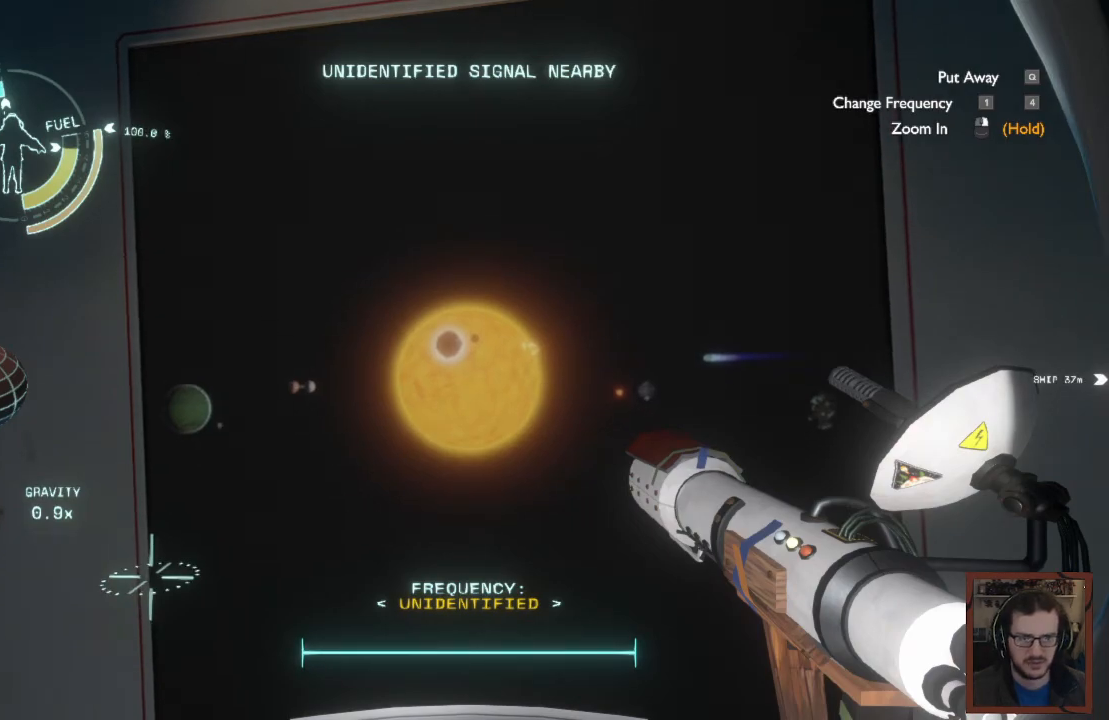
{"keys": [], "mouse": [], "events": []}
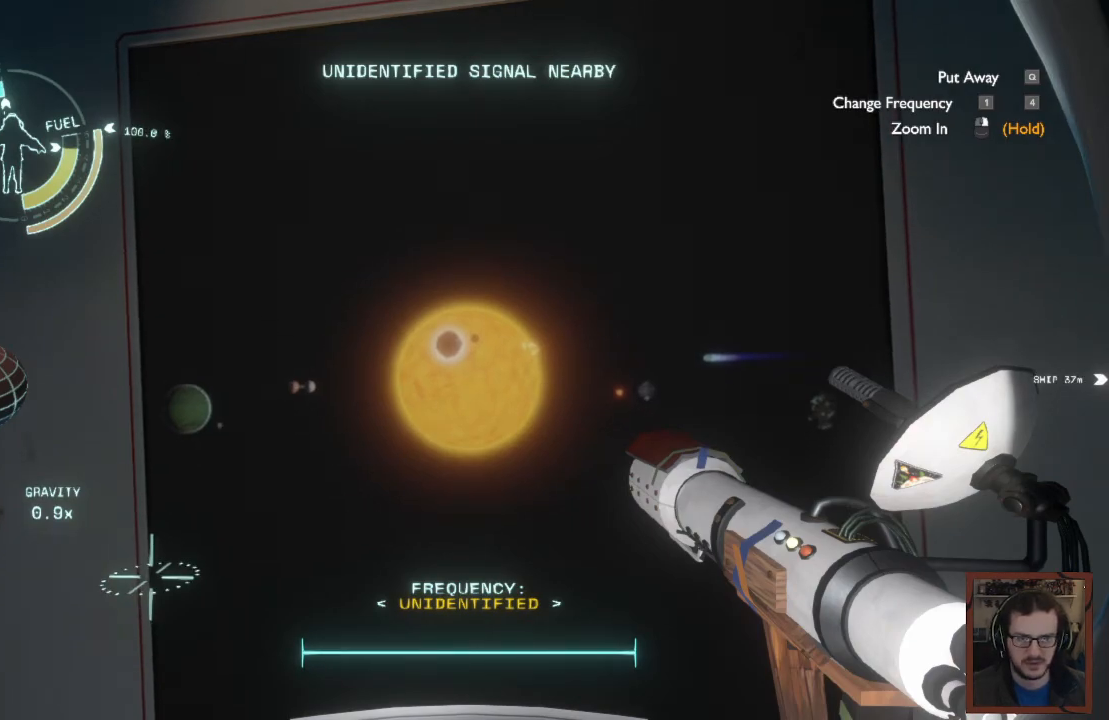
{"keys": [], "mouse": ["right"], "events": [[500, "mouse_right", "down"]]}